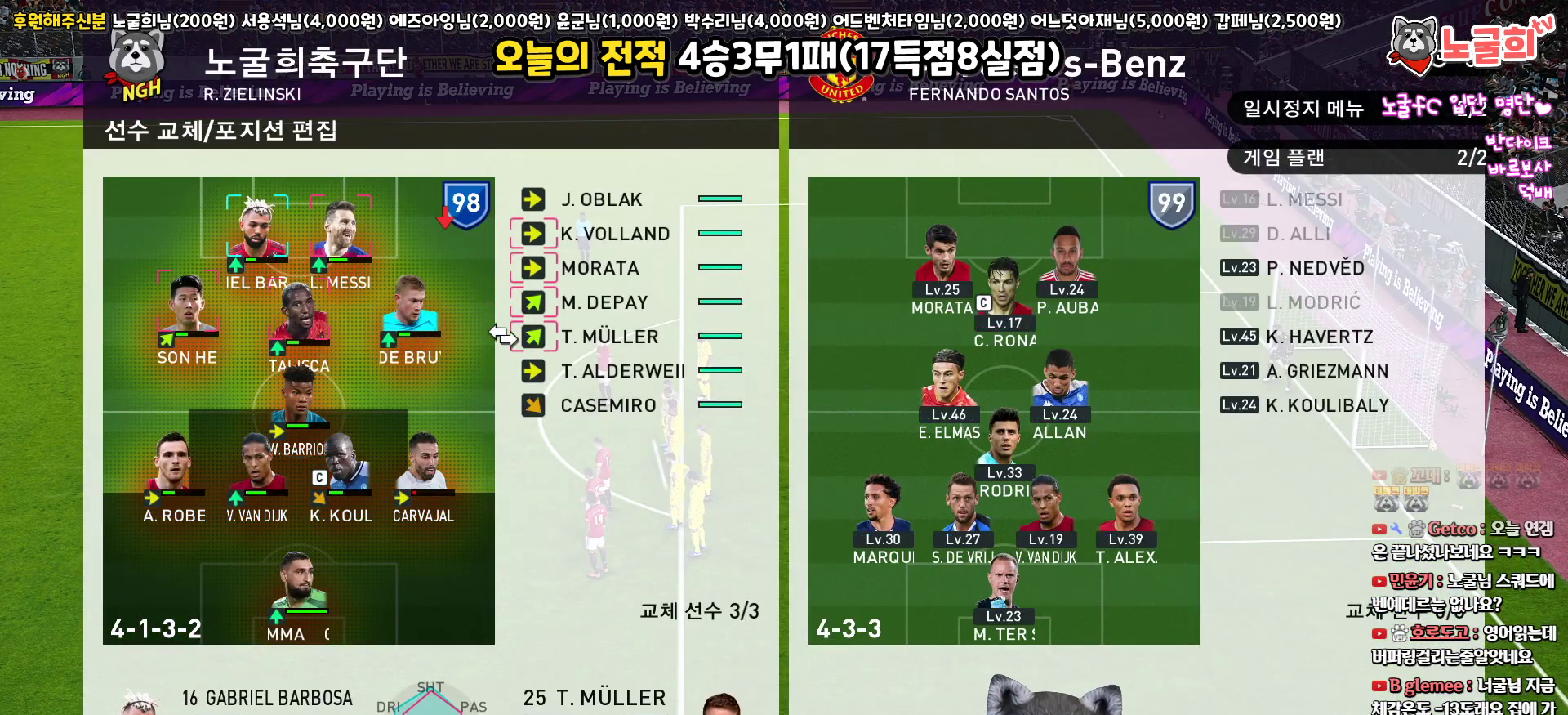
Gameplay with a controller (PlayStation layout); each line is a JSON object with the inputs held at the frame after it. "events" lists button and stick changes between this image and that frame as [ms after this image, input, new state], when the widget could be followed in between.
{"buttons": ["DPAD_UP"], "left_stick": "center", "right_stick": "center", "events": [[500, "DPAD_UP", "down"]]}
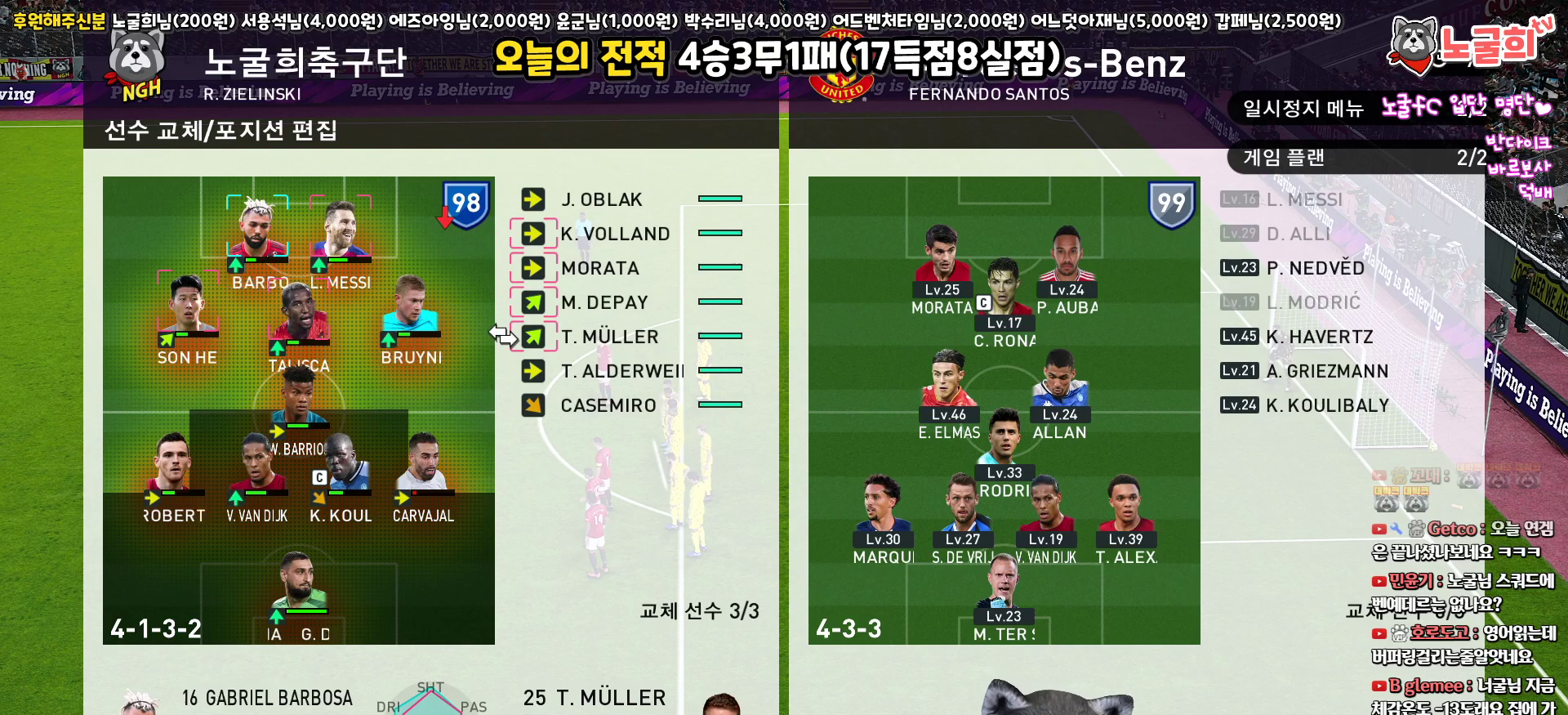
{"buttons": ["CIRCLE"], "left_stick": "center", "right_stick": "center", "events": [[83, "DPAD_UP", "up"], [183, "DPAD_UP", "down"], [267, "DPAD_UP", "up"], [433, "CIRCLE", "down"]]}
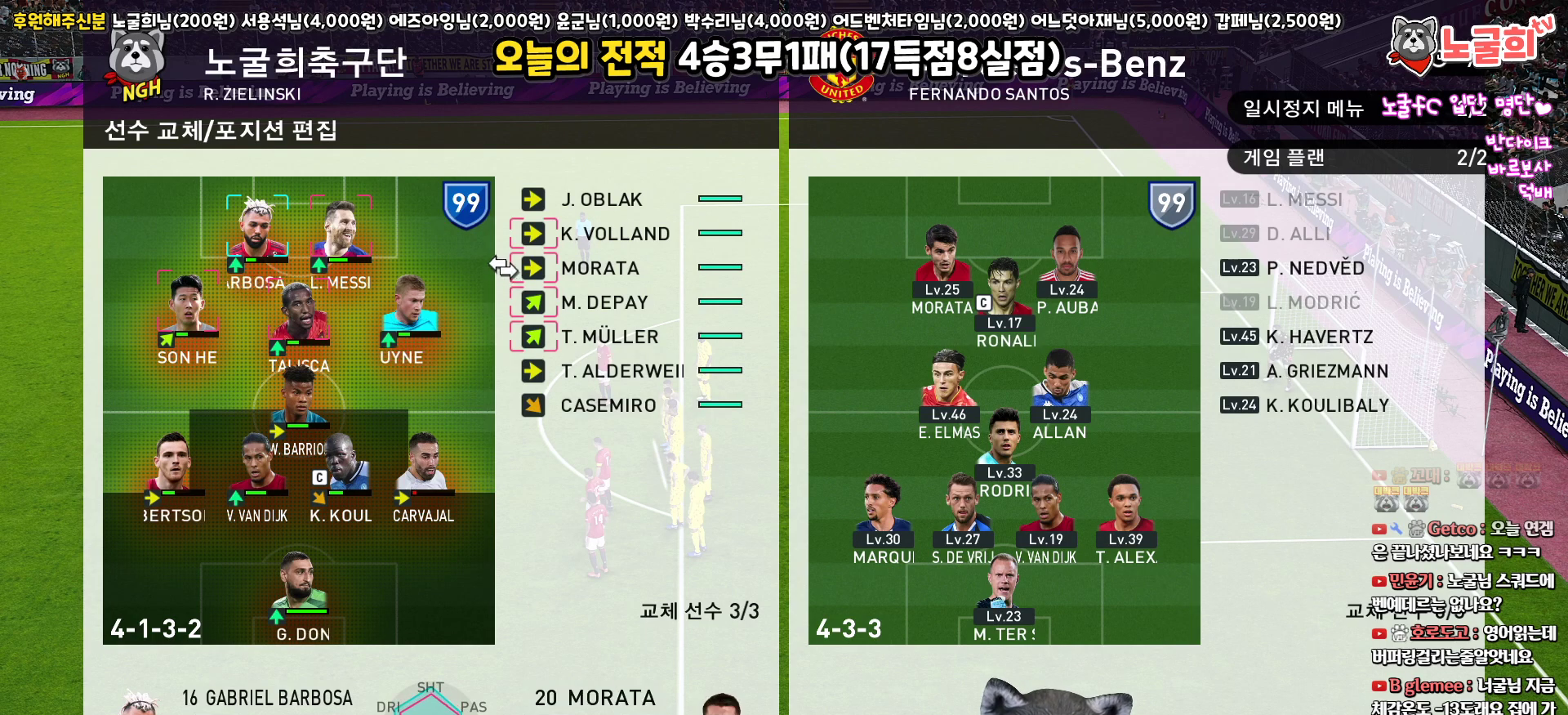
{"buttons": ["DPAD_DOWN"], "left_stick": "center", "right_stick": "center", "events": [[67, "CIRCLE", "up"], [117, "DPAD_LEFT", "down"], [200, "DPAD_LEFT", "up"], [283, "DPAD_LEFT", "down"], [367, "DPAD_LEFT", "up"], [500, "DPAD_DOWN", "down"]]}
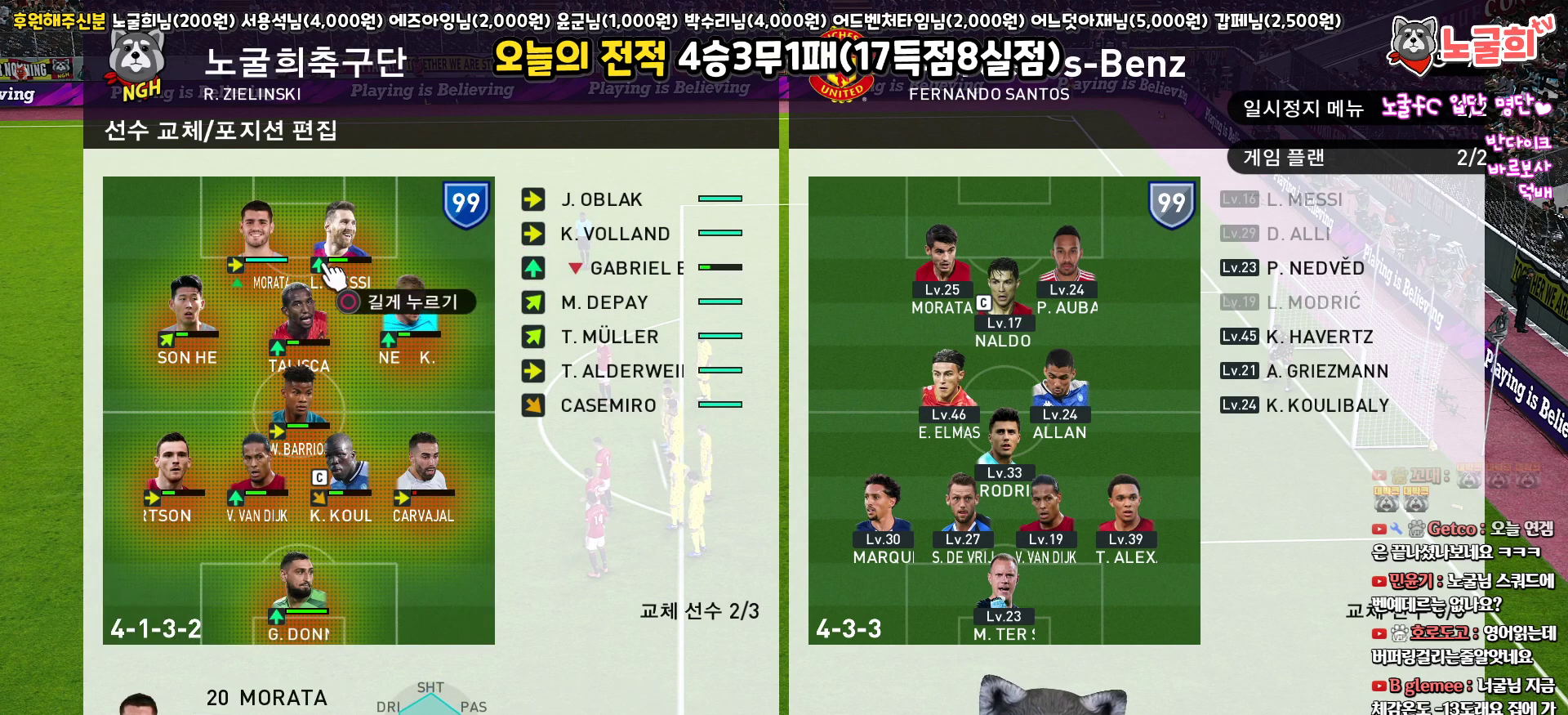
{"buttons": [], "left_stick": "center", "right_stick": "center", "events": [[83, "DPAD_DOWN", "up"], [267, "CIRCLE", "down"], [400, "CIRCLE", "up"], [433, "DPAD_RIGHT", "down"], [500, "DPAD_RIGHT", "up"]]}
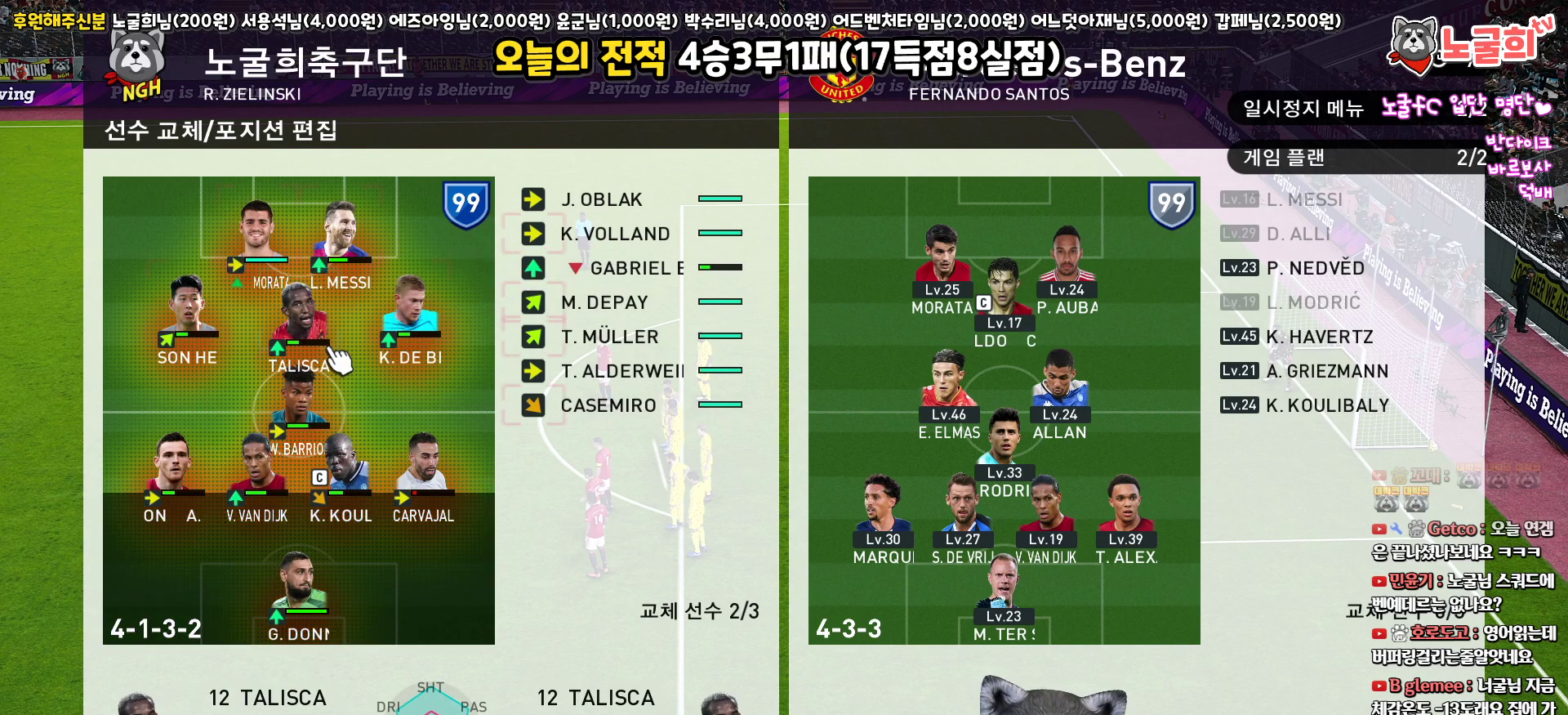
{"buttons": [], "left_stick": "center", "right_stick": "center", "events": [[100, "DPAD_RIGHT", "down"], [183, "DPAD_RIGHT", "up"]]}
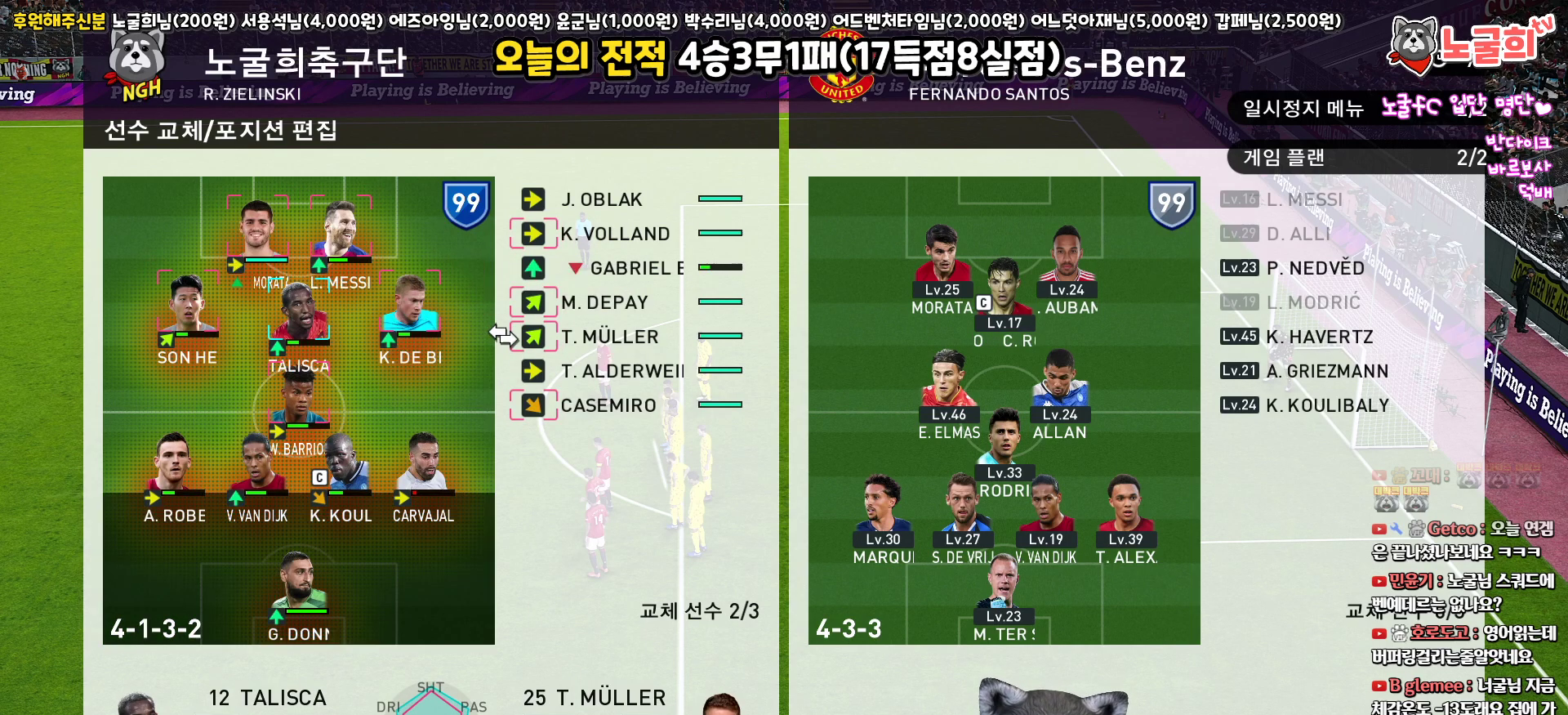
{"buttons": ["DPAD_LEFT"], "left_stick": "center", "right_stick": "center", "events": [[300, "CIRCLE", "down"], [417, "CIRCLE", "up"], [450, "DPAD_LEFT", "down"]]}
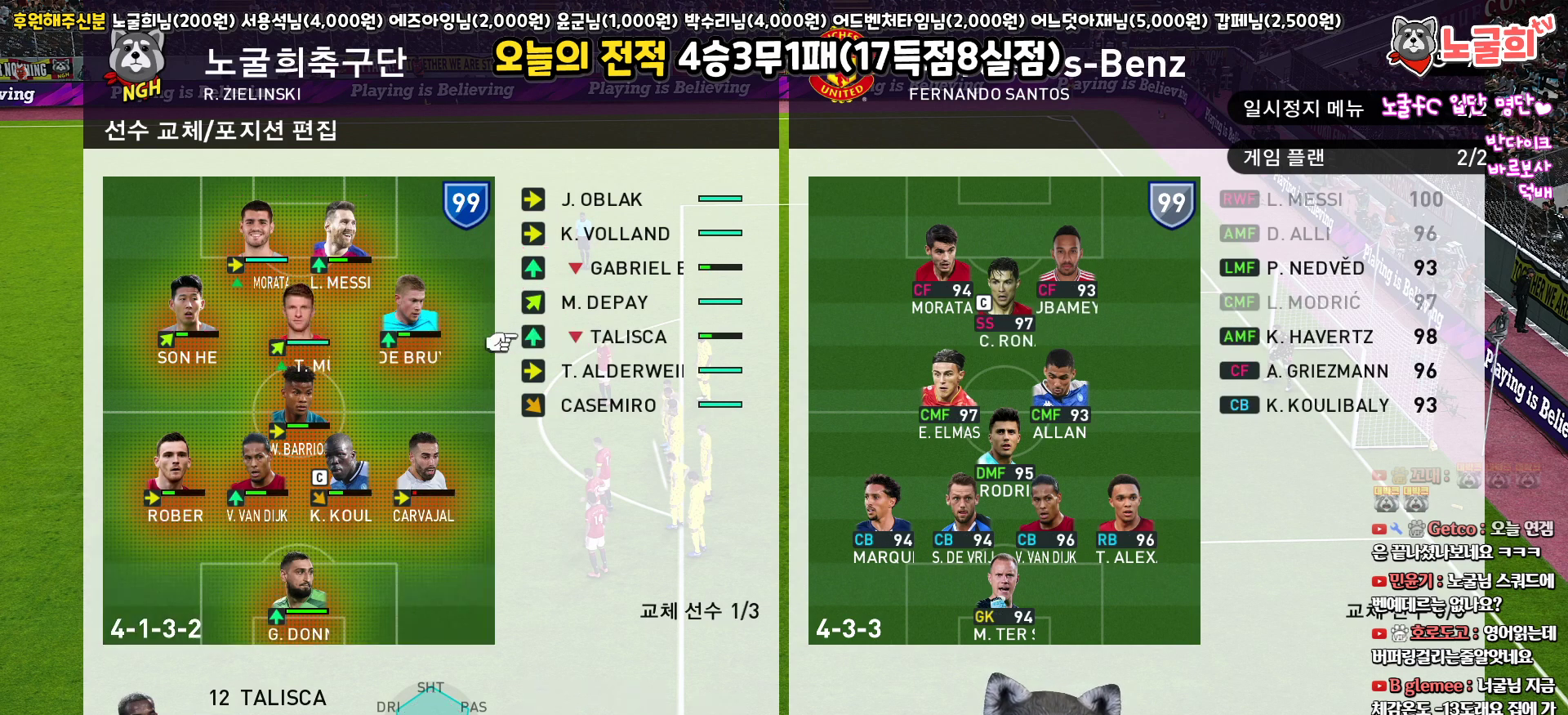
{"buttons": ["DPAD_RIGHT"], "left_stick": "center", "right_stick": "center", "events": [[33, "DPAD_LEFT", "up"], [117, "DPAD_LEFT", "down"], [217, "DPAD_LEFT", "up"], [383, "CIRCLE", "down"], [500, "CIRCLE", "up"], [500, "DPAD_RIGHT", "down"]]}
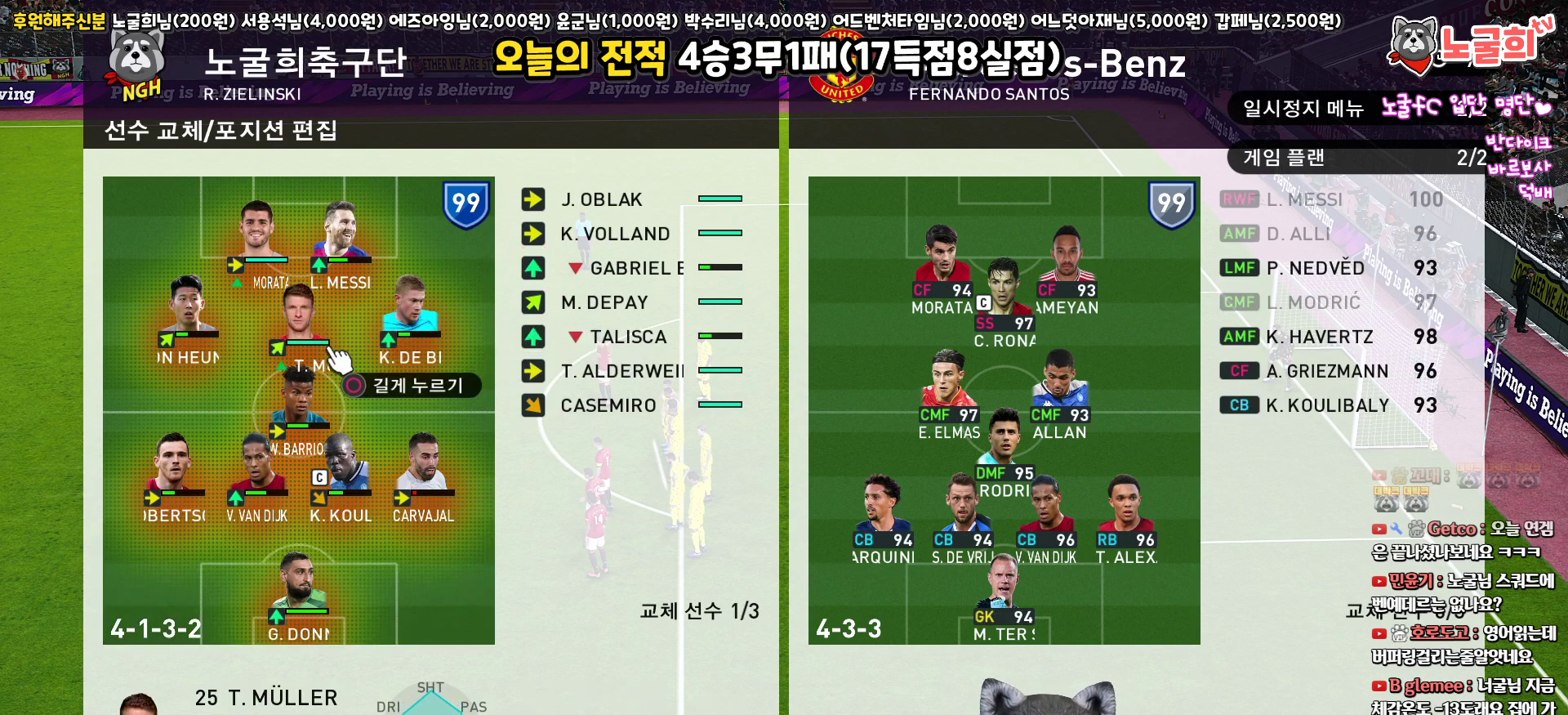
{"buttons": [], "left_stick": "center", "right_stick": "center", "events": [[83, "DPAD_RIGHT", "up"], [200, "DPAD_RIGHT", "down"], [250, "DPAD_RIGHT", "up"], [367, "CIRCLE", "down"], [450, "CIRCLE", "up"]]}
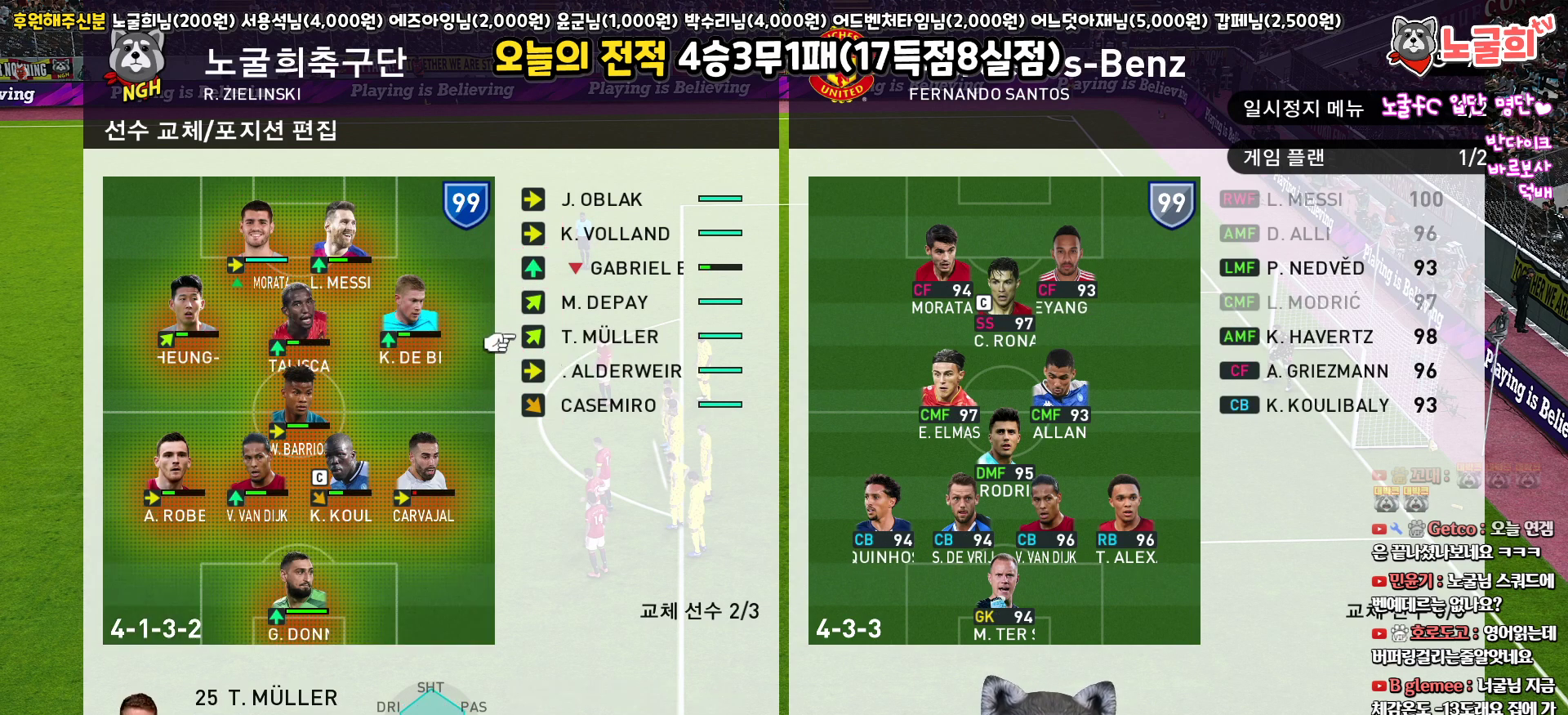
{"buttons": [], "left_stick": "center", "right_stick": "center", "events": []}
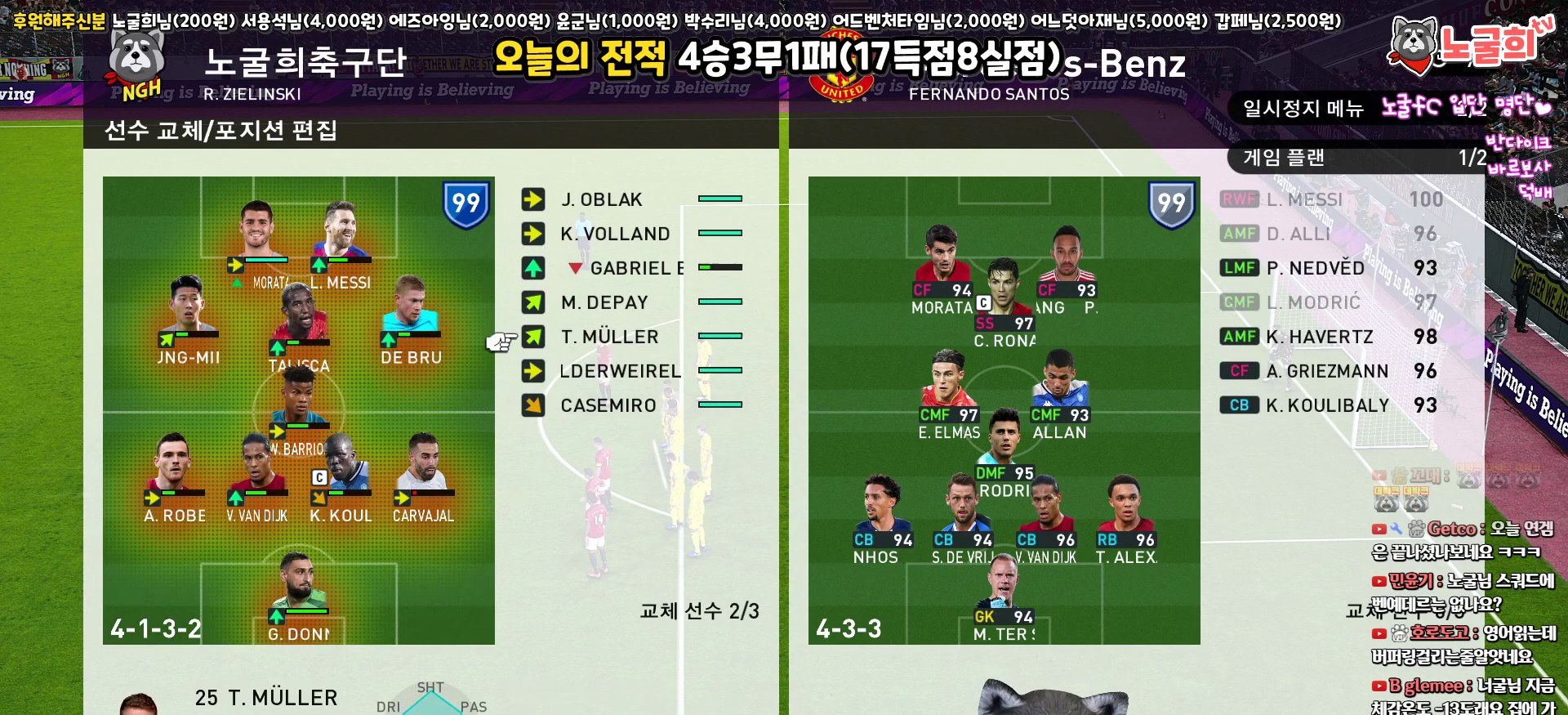
{"buttons": ["DPAD_LEFT"], "left_stick": "center", "right_stick": "center", "events": [[217, "DPAD_LEFT", "down"], [333, "DPAD_LEFT", "up"], [483, "DPAD_LEFT", "down"]]}
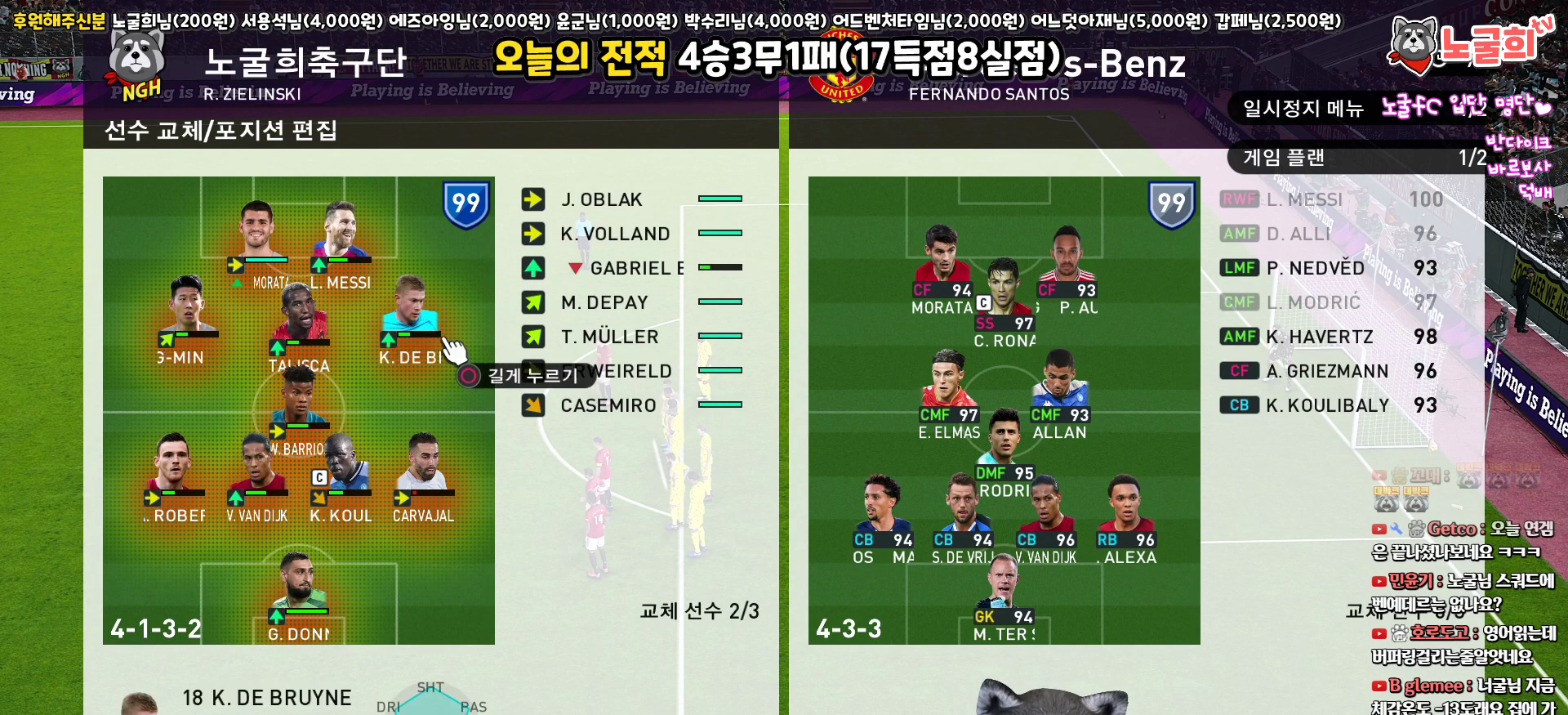
{"buttons": ["CIRCLE"], "left_stick": "center", "right_stick": "center", "events": [[100, "DPAD_LEFT", "up"], [233, "DPAD_RIGHT", "down"], [333, "DPAD_RIGHT", "up"], [433, "CIRCLE", "down"]]}
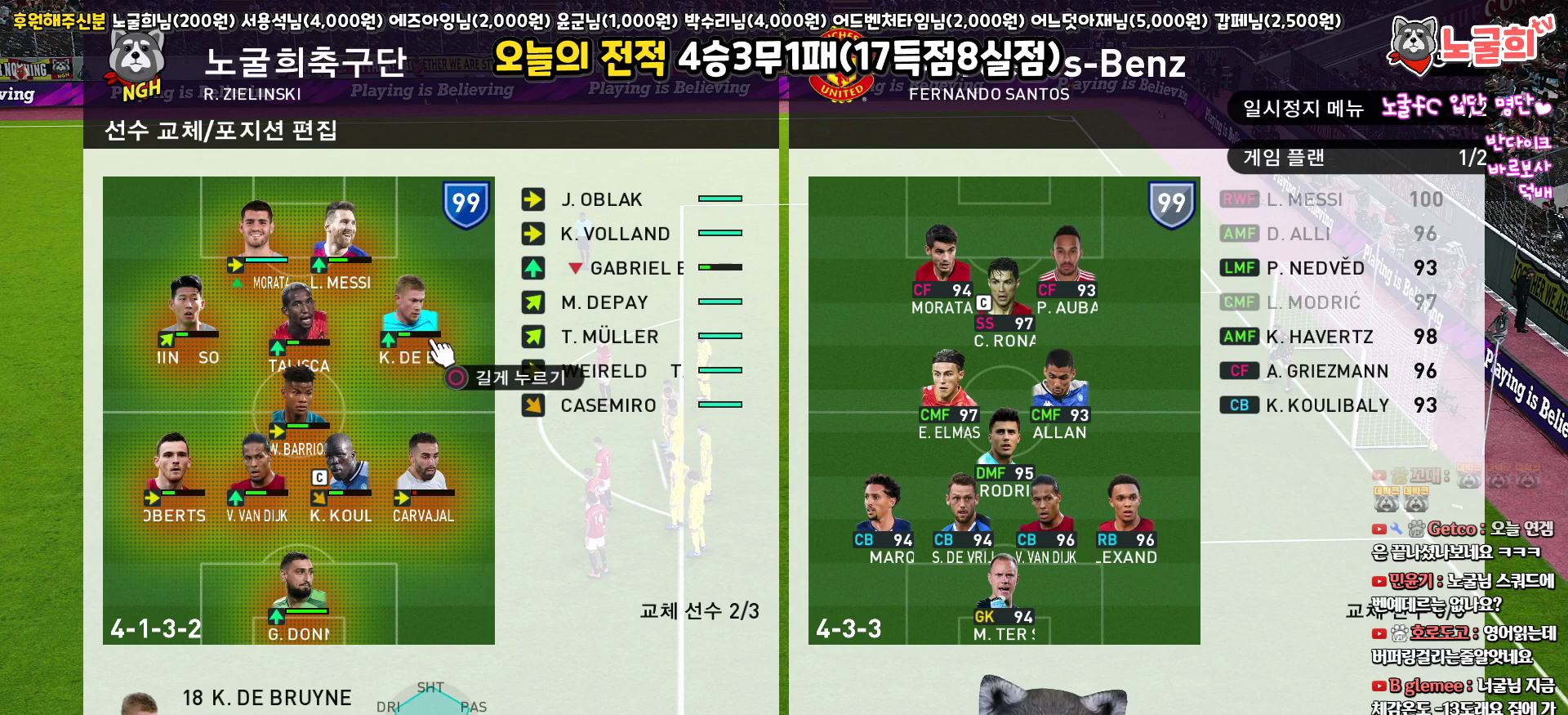
{"buttons": ["CIRCLE"], "left_stick": "center", "right_stick": "center", "events": [[50, "CIRCLE", "up"], [67, "DPAD_RIGHT", "down"], [200, "DPAD_RIGHT", "up"], [450, "CIRCLE", "down"]]}
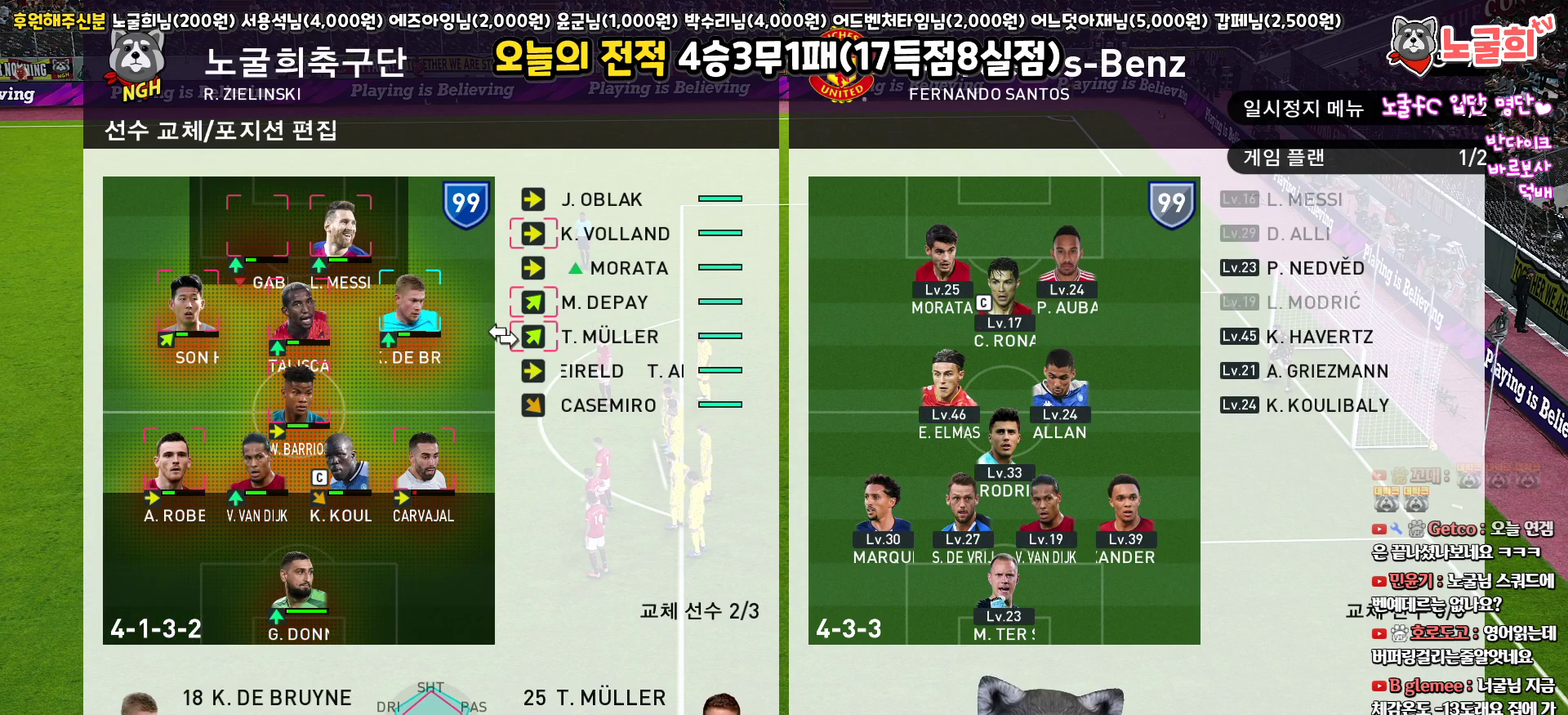
{"buttons": [], "left_stick": "center", "right_stick": "center", "events": [[67, "CIRCLE", "up"], [83, "DPAD_UP", "down"], [167, "DPAD_UP", "up"], [250, "CIRCLE", "down"], [350, "CIRCLE", "up"], [400, "DPAD_LEFT", "down"], [500, "DPAD_LEFT", "up"]]}
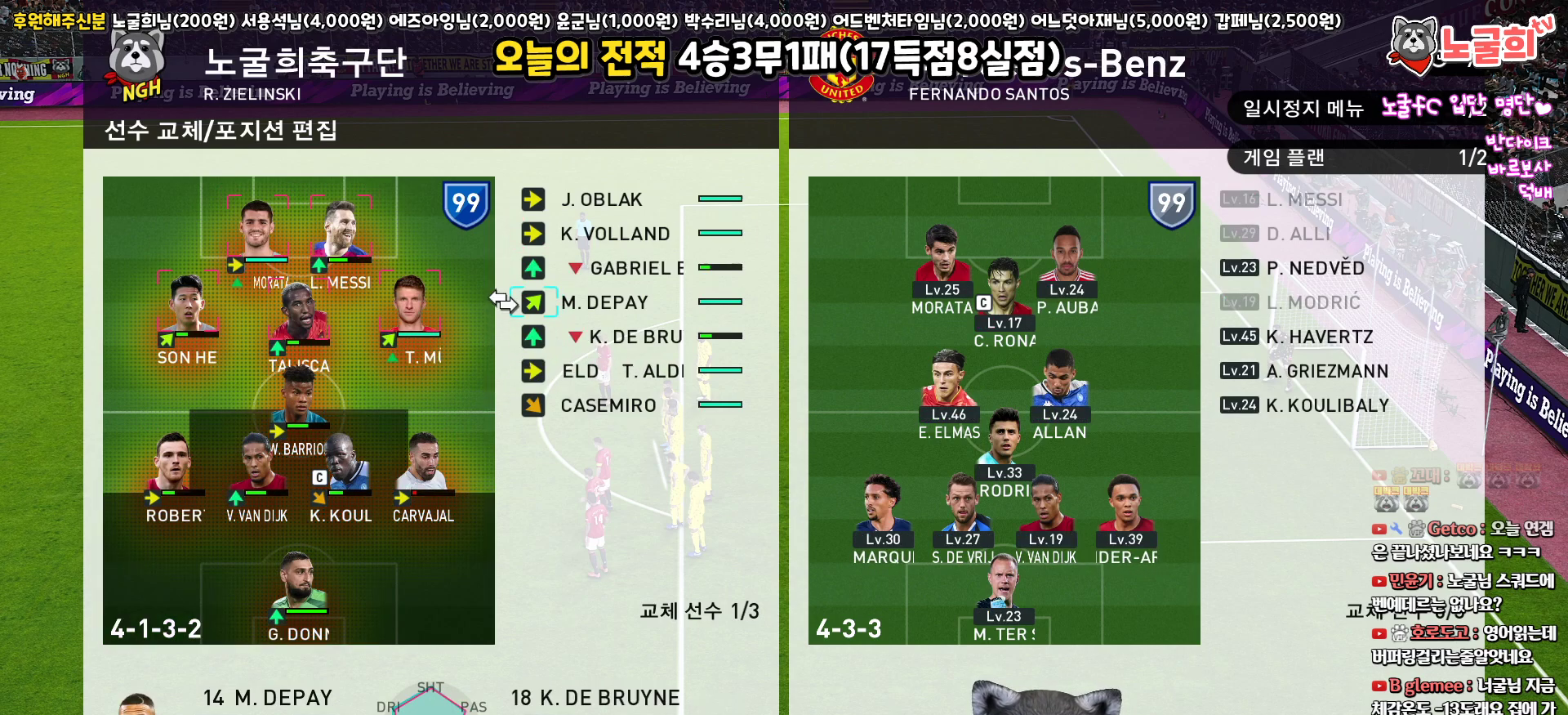
{"buttons": ["CIRCLE"], "left_stick": "center", "right_stick": "center", "events": [[67, "DPAD_LEFT", "down"], [167, "DPAD_LEFT", "up"], [433, "CIRCLE", "down"]]}
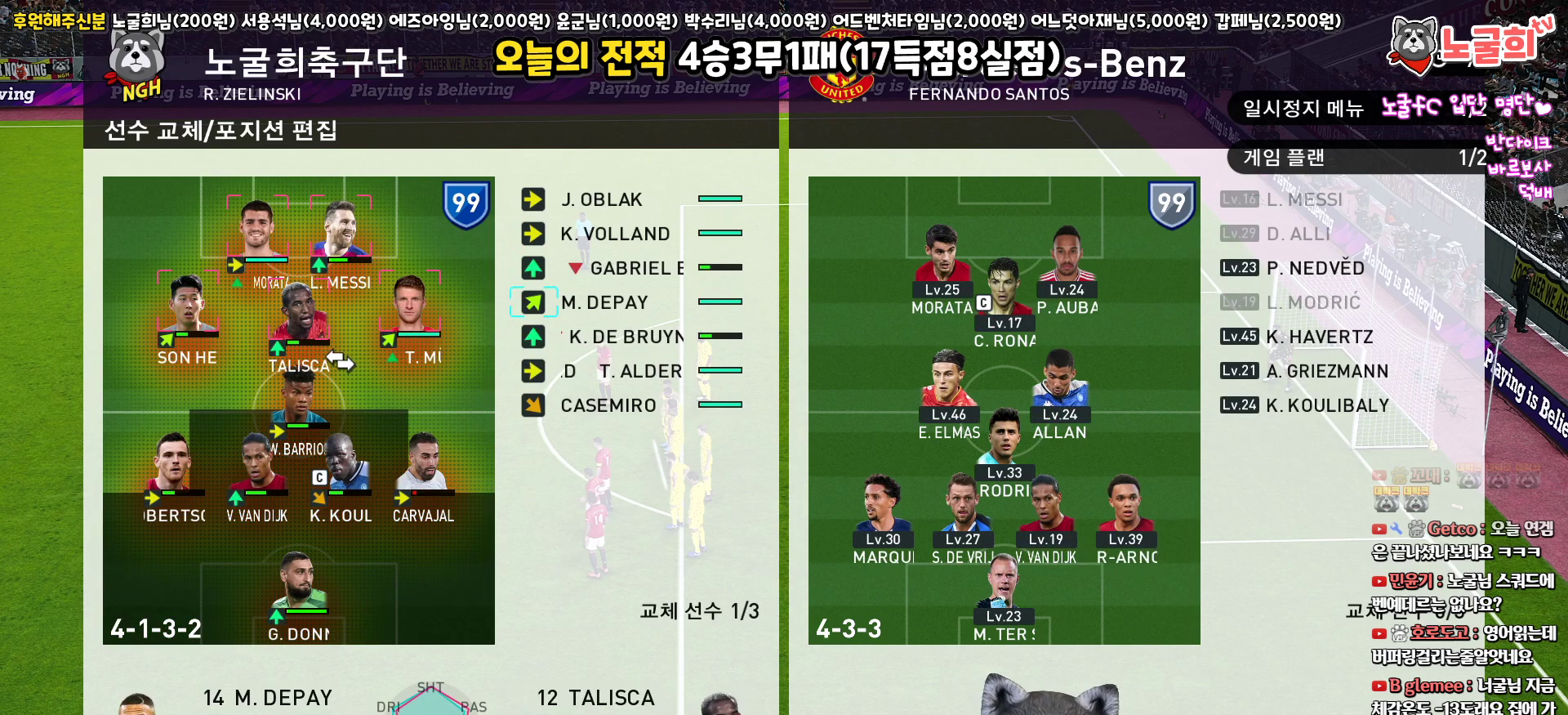
{"buttons": [], "left_stick": "center", "right_stick": "center", "events": [[50, "CIRCLE", "up"], [250, "DPAD_LEFT", "down"], [350, "DPAD_LEFT", "up"]]}
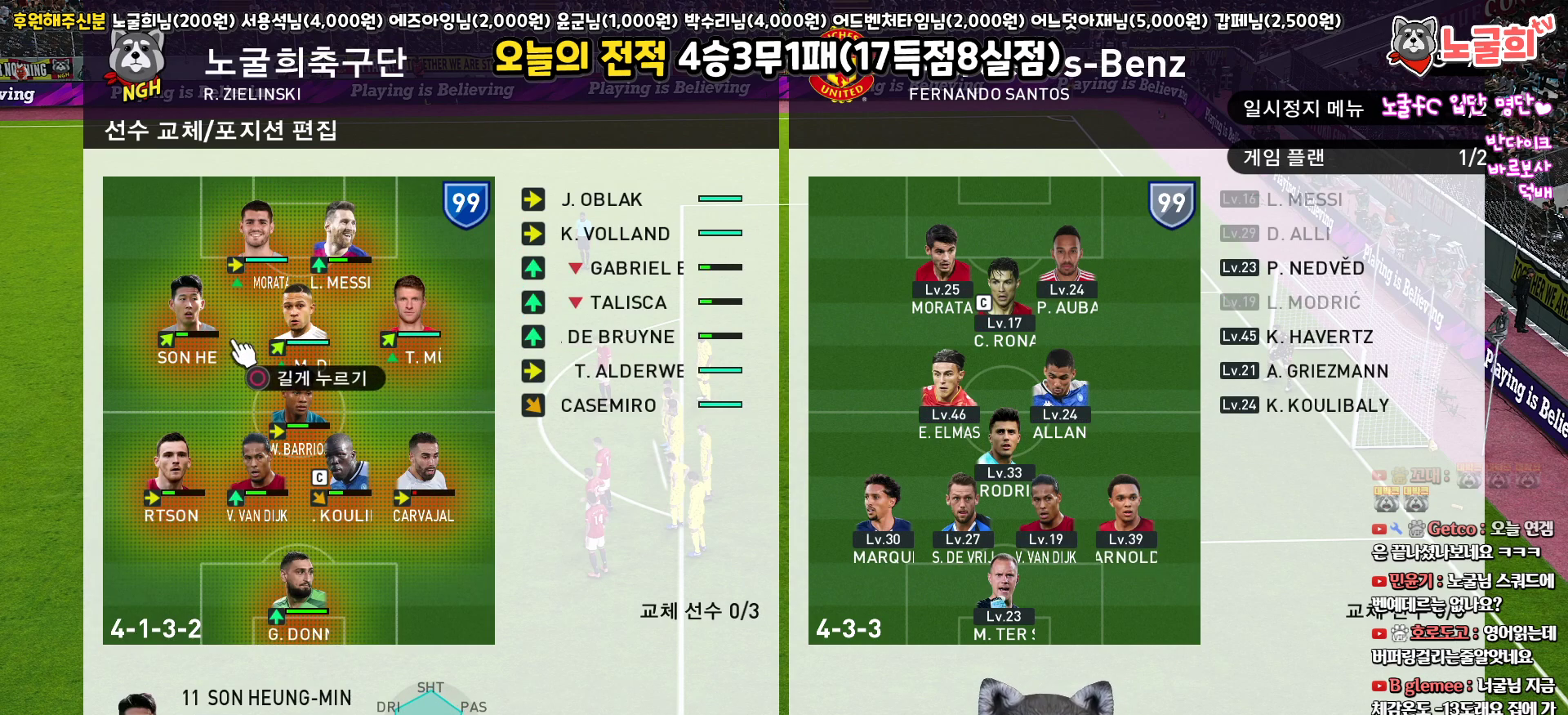
{"buttons": [], "left_stick": "center", "right_stick": "center", "events": []}
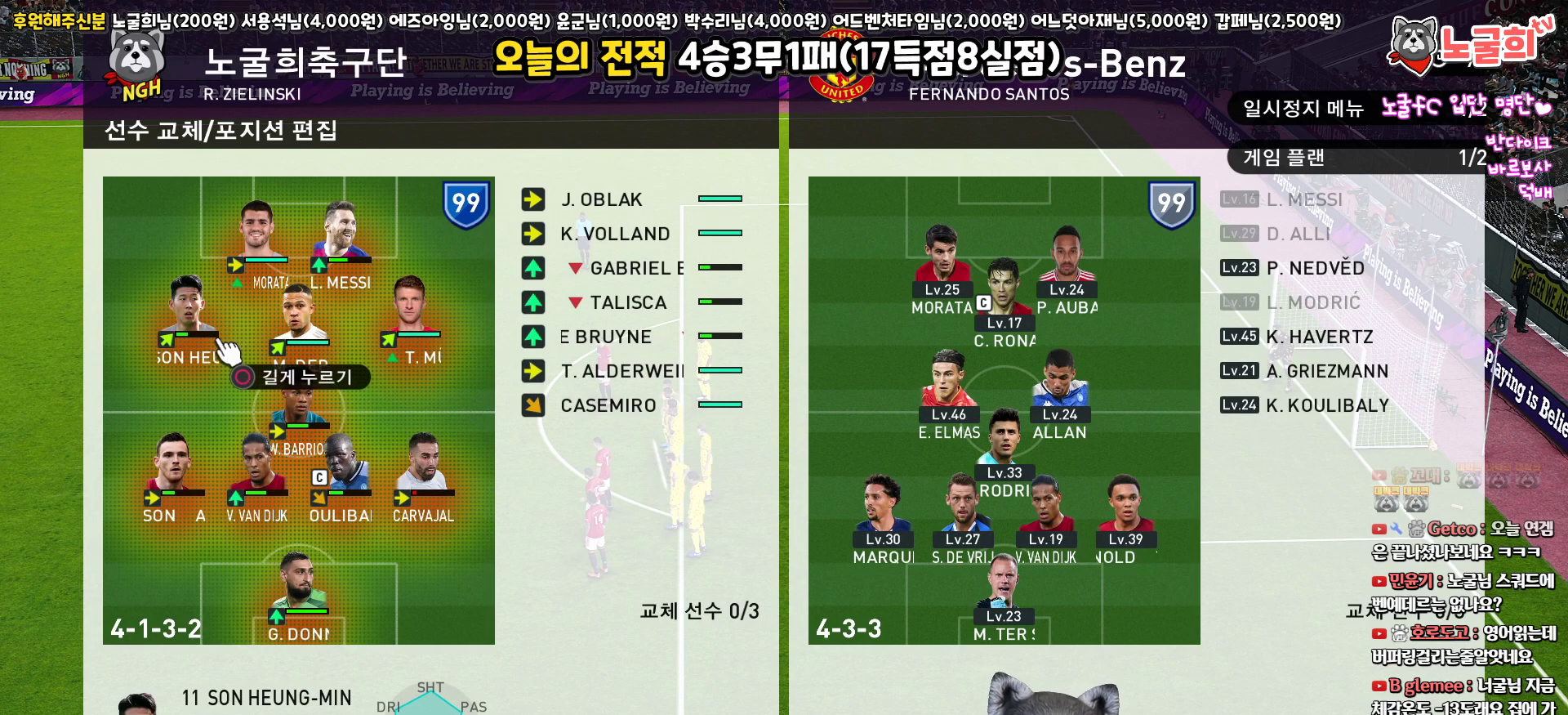
{"buttons": ["CROSS"], "left_stick": "center", "right_stick": "center", "events": [[417, "CROSS", "down"]]}
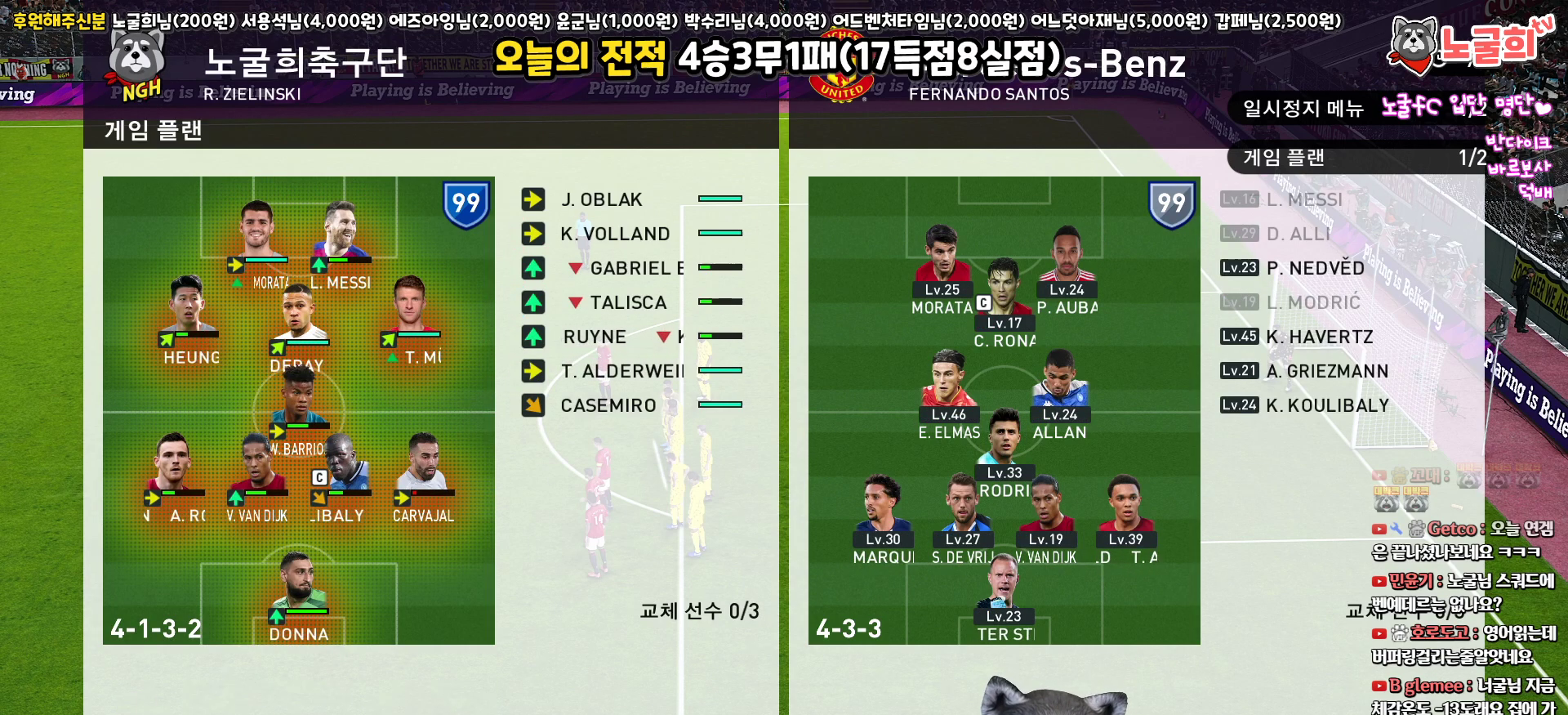
{"buttons": [], "left_stick": "center", "right_stick": "center", "events": [[67, "CROSS", "up"]]}
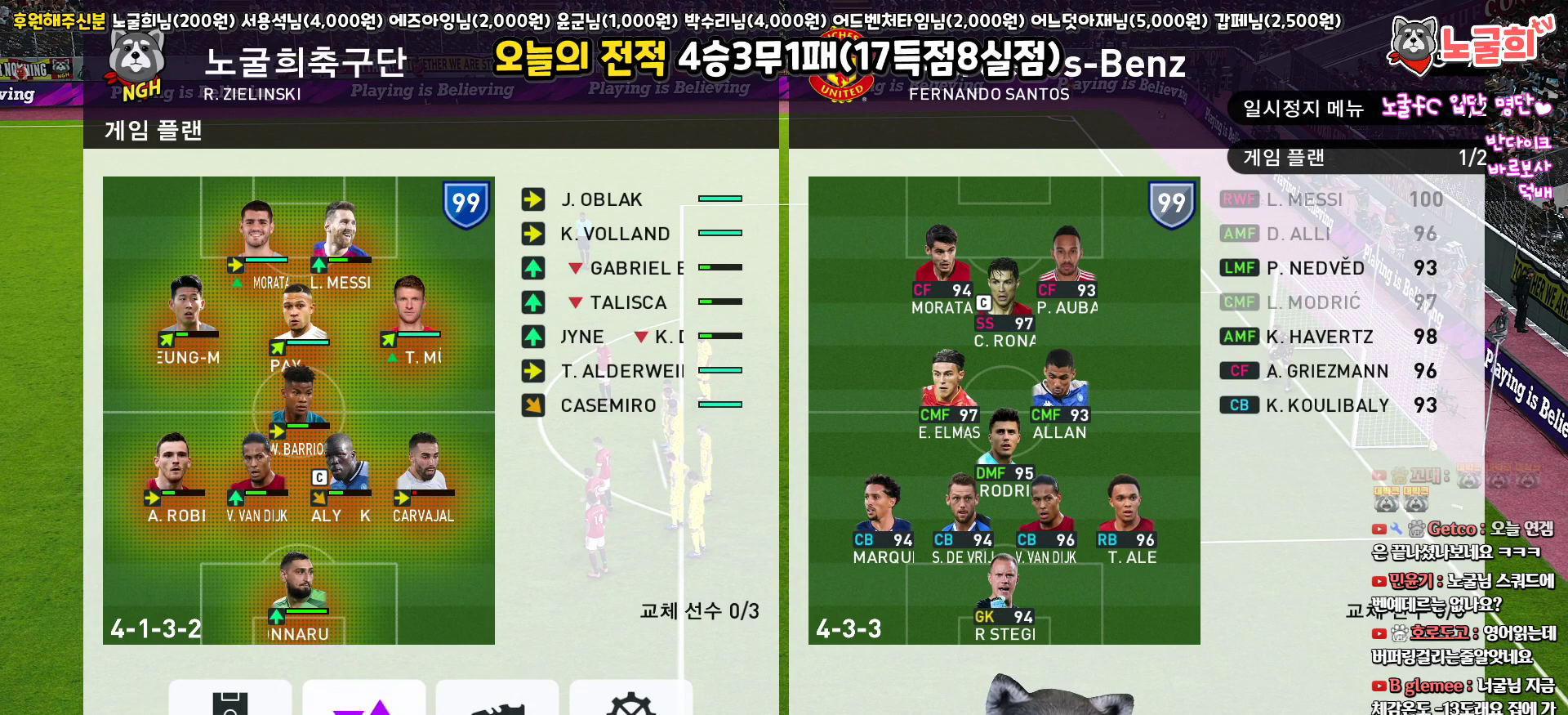
{"buttons": [], "left_stick": "center", "right_stick": "center", "events": []}
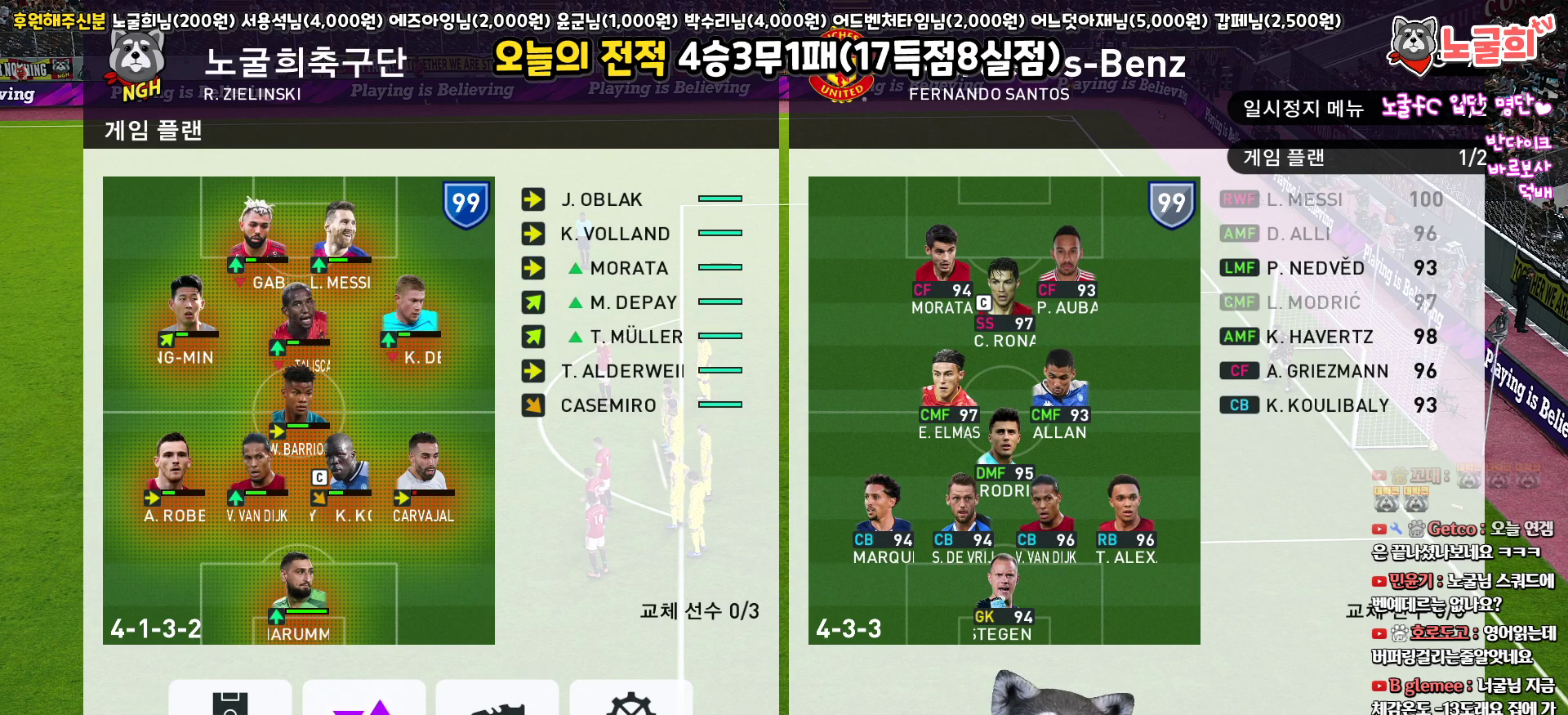
{"buttons": ["CROSS"], "left_stick": "center", "right_stick": "center", "events": [[483, "CROSS", "down"]]}
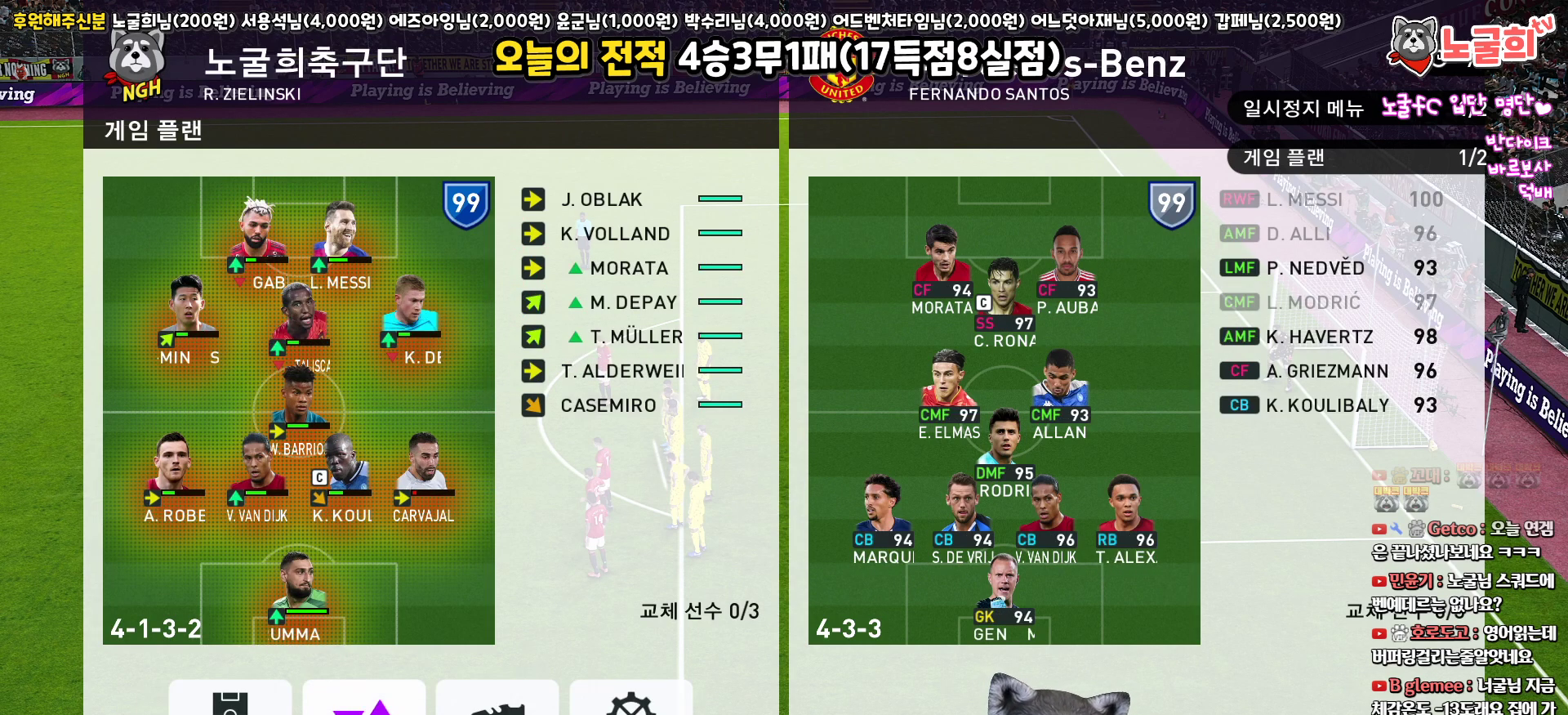
{"buttons": [], "left_stick": "center", "right_stick": "center", "events": [[100, "CROSS", "up"]]}
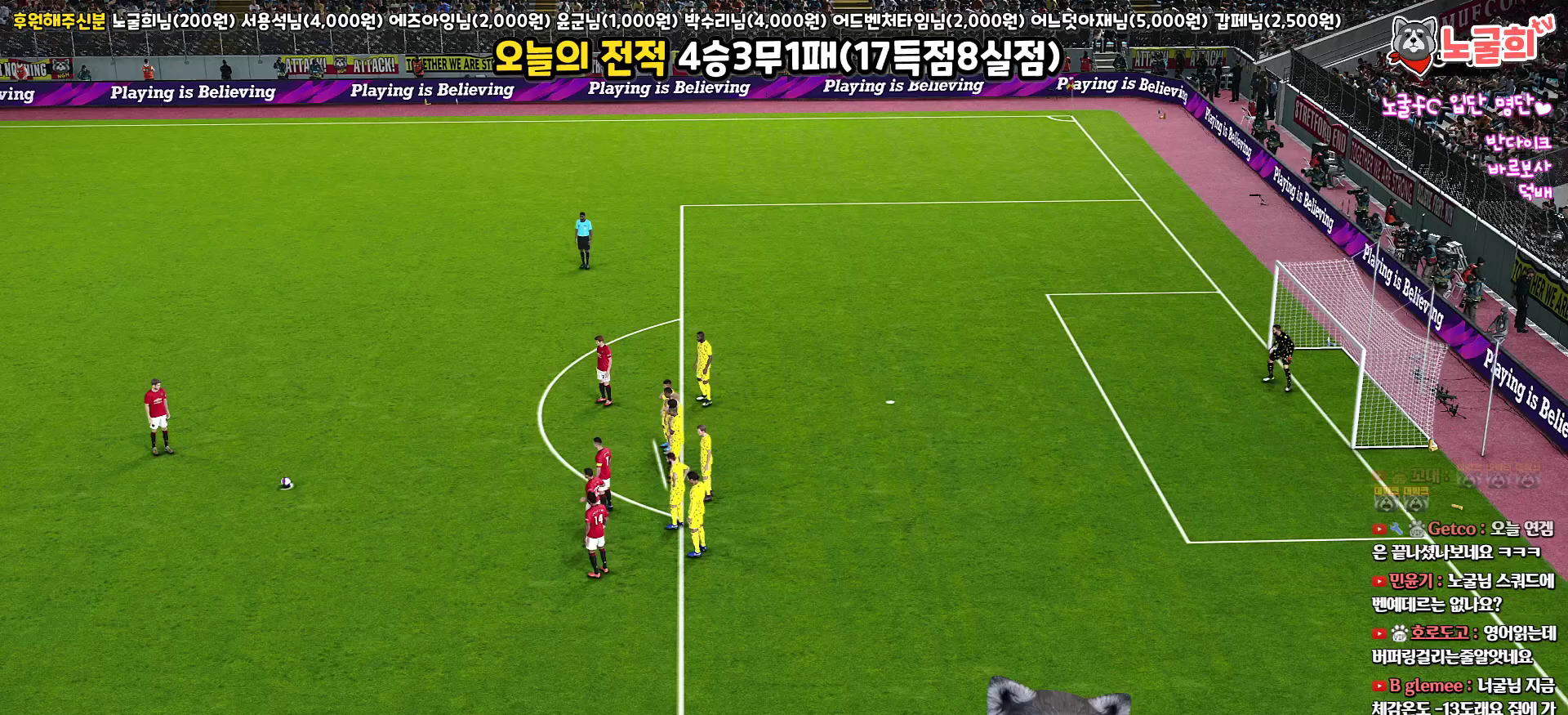
{"buttons": [], "left_stick": "center", "right_stick": "center", "events": []}
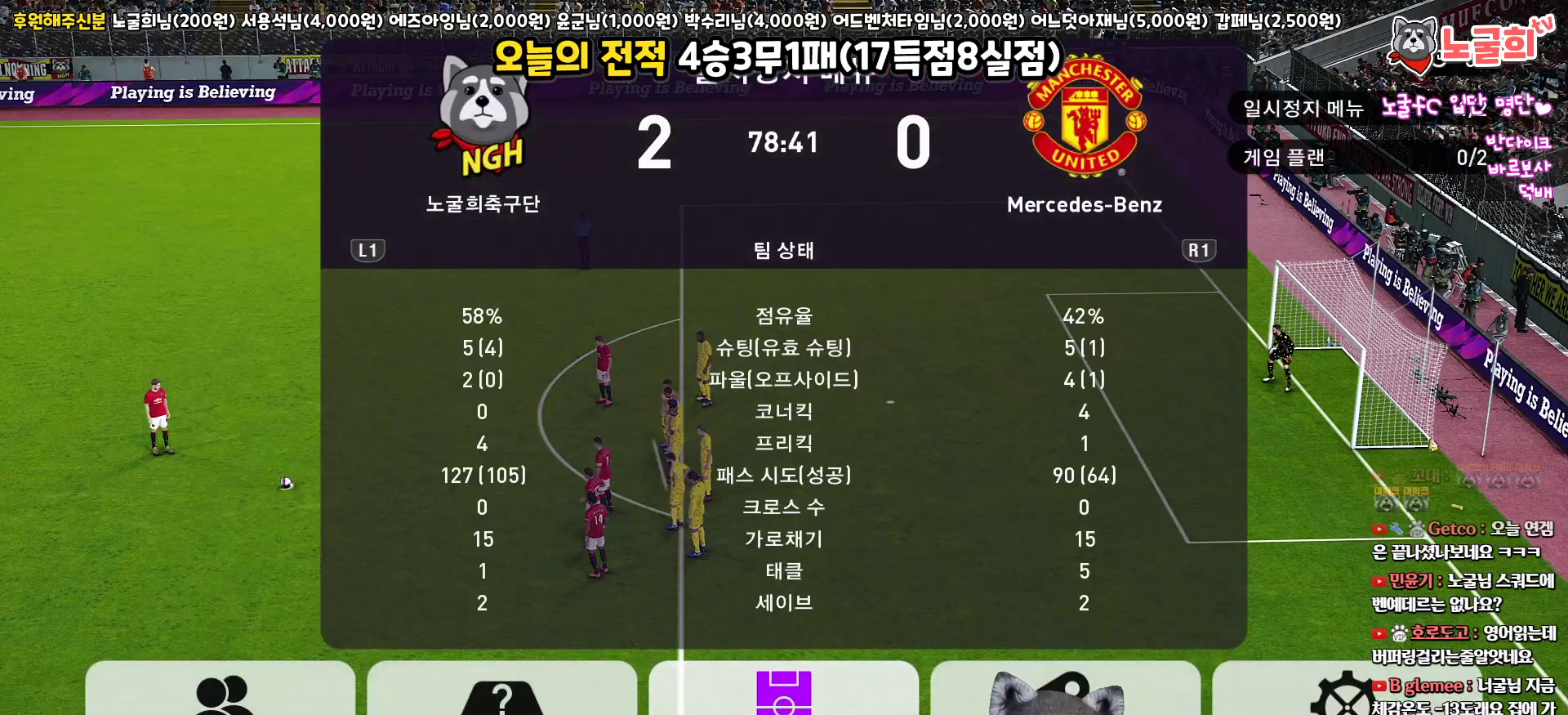
{"buttons": [], "left_stick": "center", "right_stick": "center", "events": []}
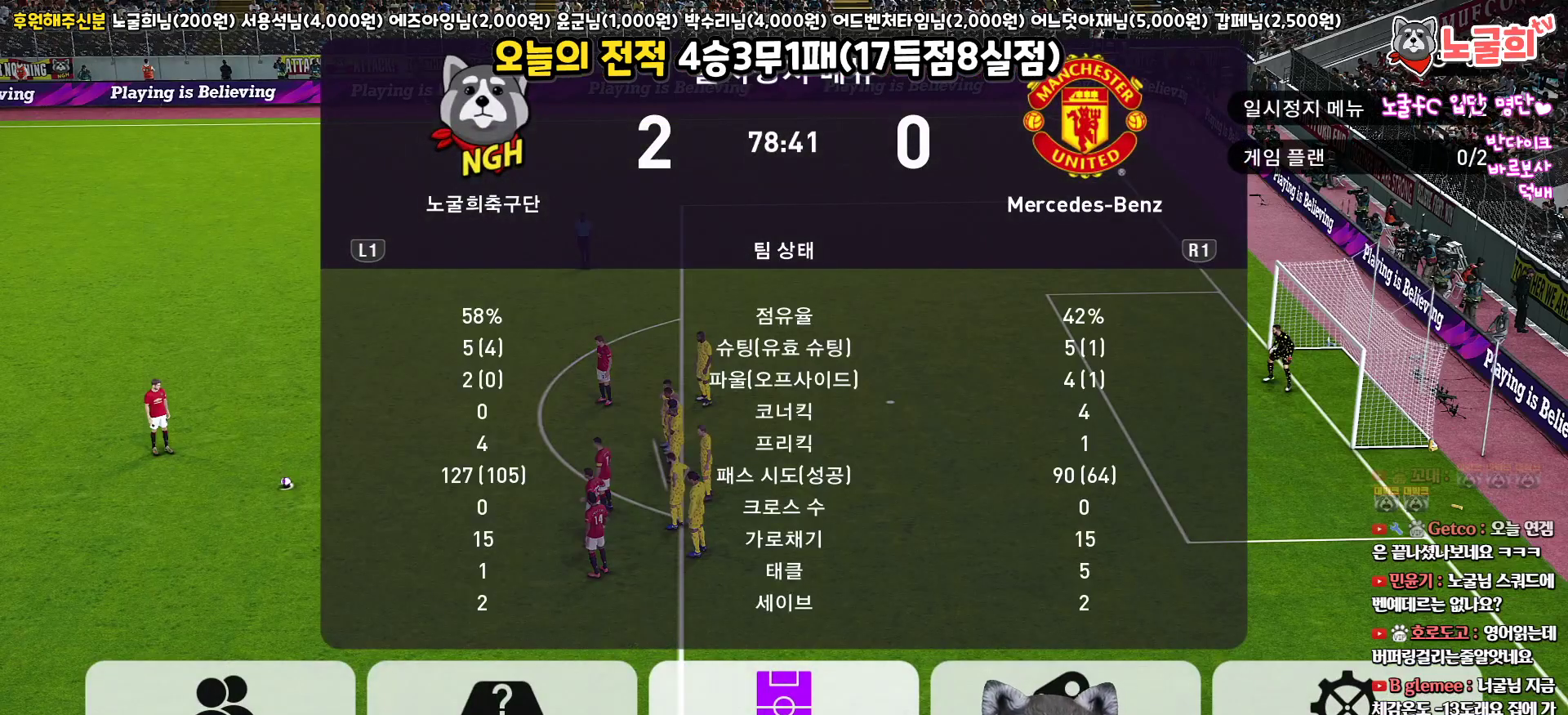
{"buttons": [], "left_stick": "center", "right_stick": "center", "events": []}
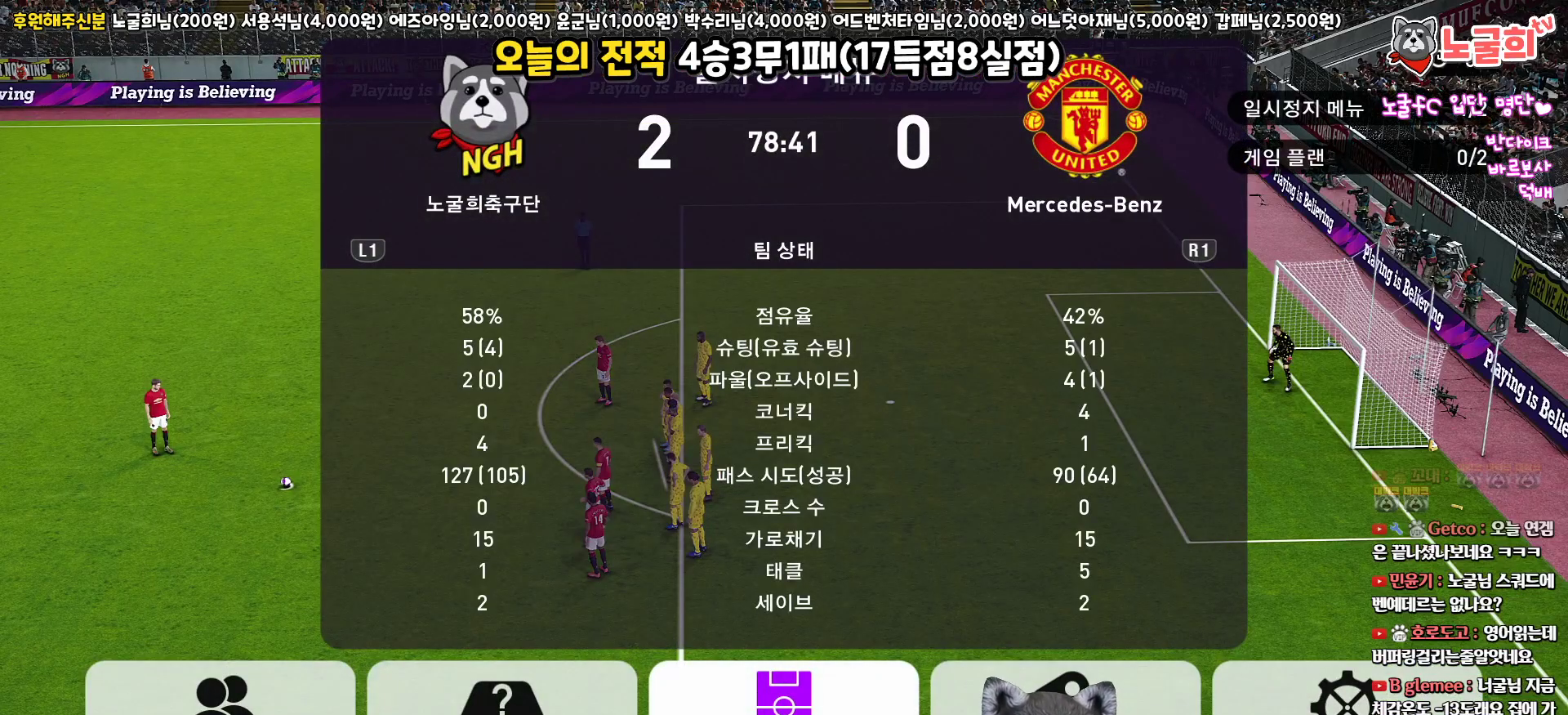
{"buttons": [], "left_stick": "center", "right_stick": "center", "events": []}
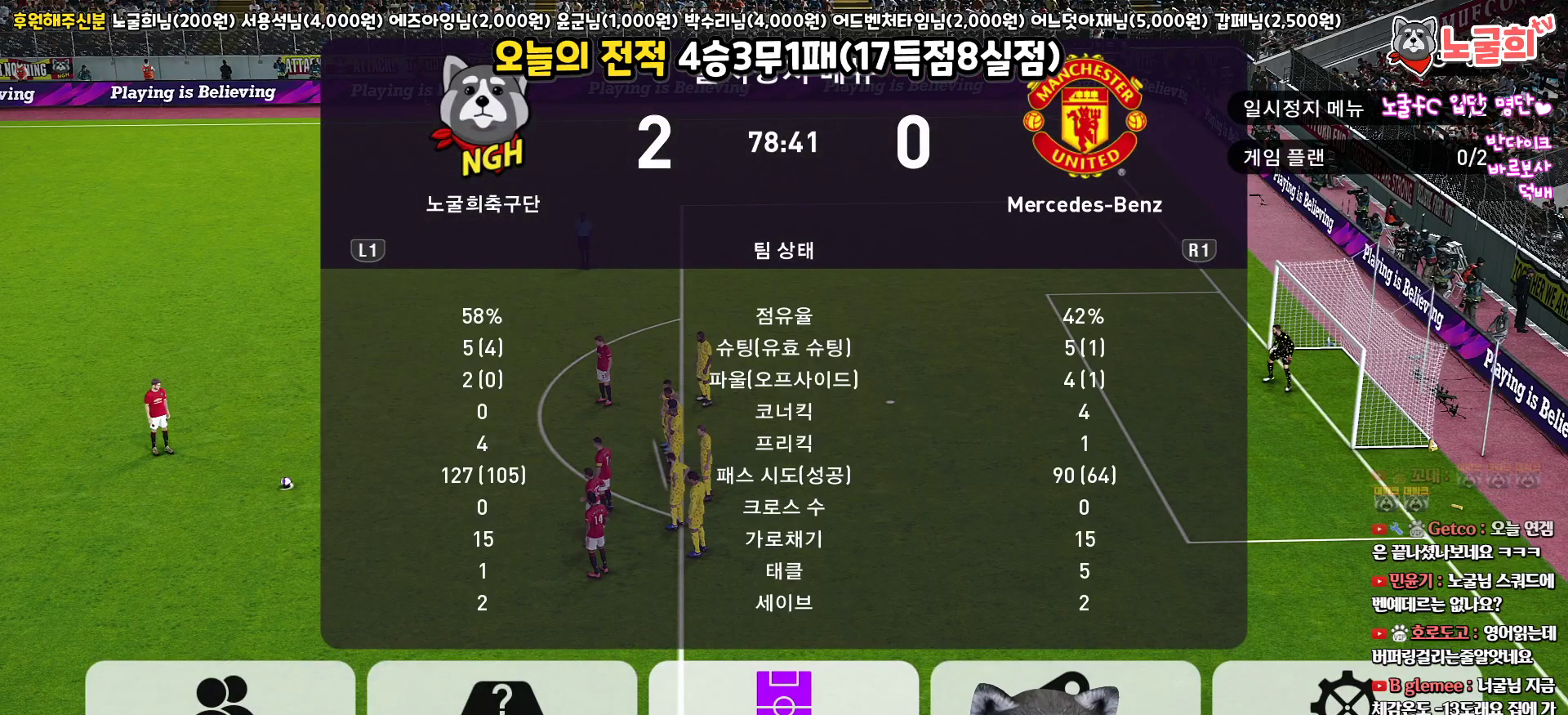
{"buttons": [], "left_stick": "center", "right_stick": "center", "events": []}
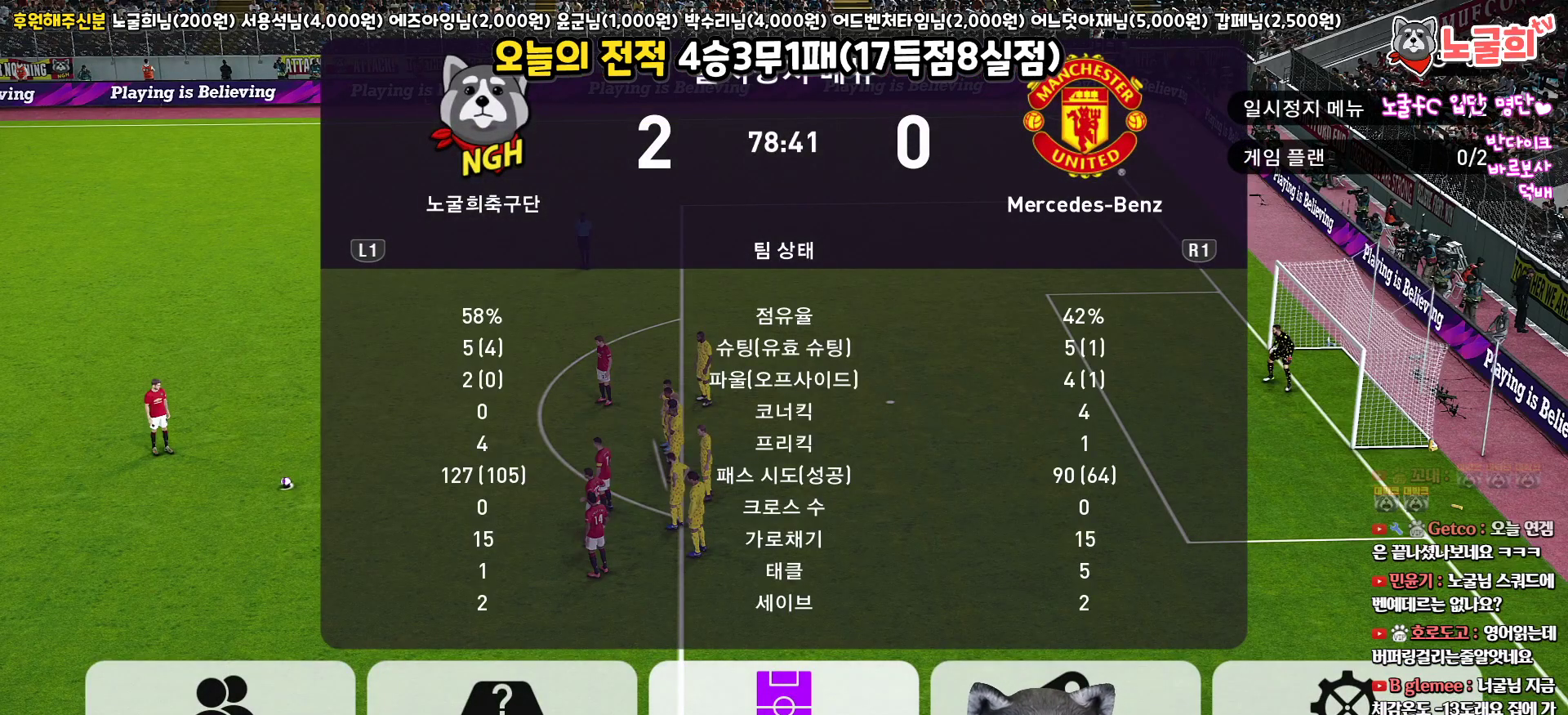
{"buttons": [], "left_stick": "center", "right_stick": "center", "events": []}
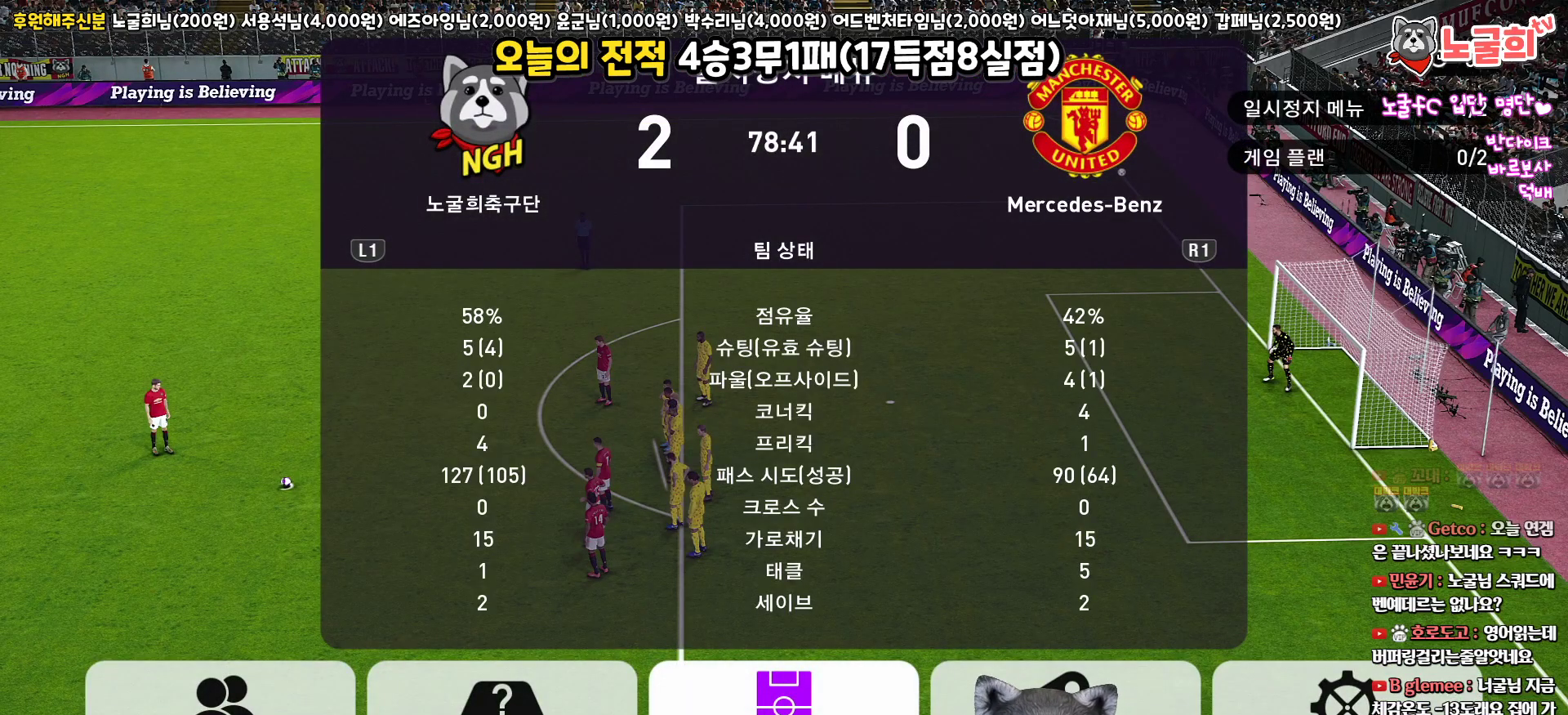
{"buttons": [], "left_stick": "center", "right_stick": "center", "events": [[317, "CROSS", "down"], [433, "CROSS", "up"]]}